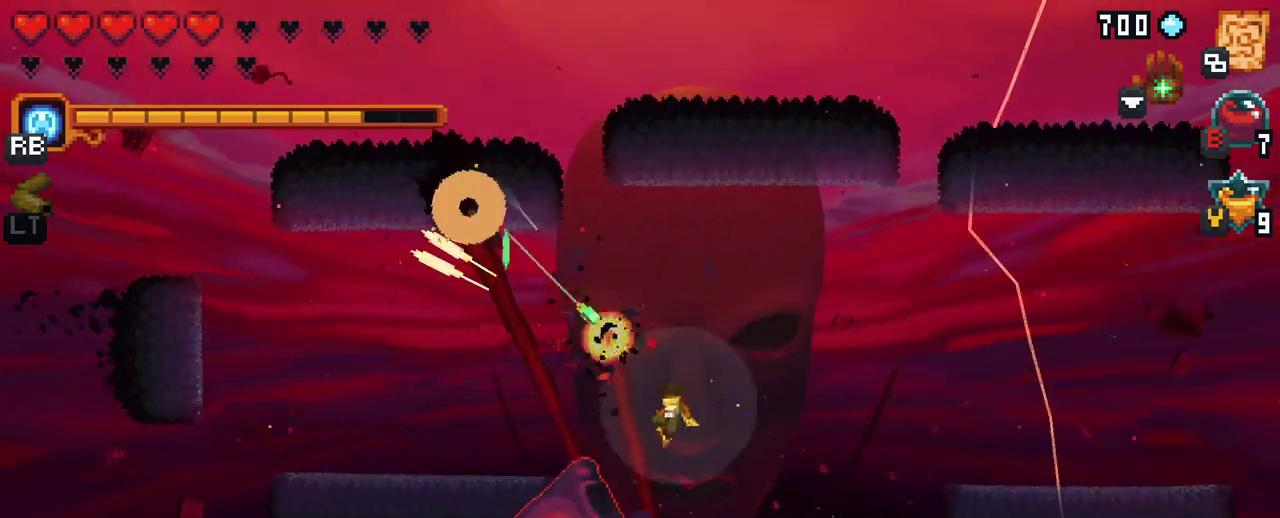
Gameplay with a controller (Xbox layout); each line is a JSON object with the inputs held at the frame after it. "events" lists button and stick changes between this image and that frame as [ms after this image, input, new state], when the widget could be followed in between. Not read: L3 R3.
{"buttons": [], "left_stick": "down-left", "right_stick": "center", "events": [[167, "A", "up"], [267, "left_stick", "left"], [483, "left_stick", "down-left"]]}
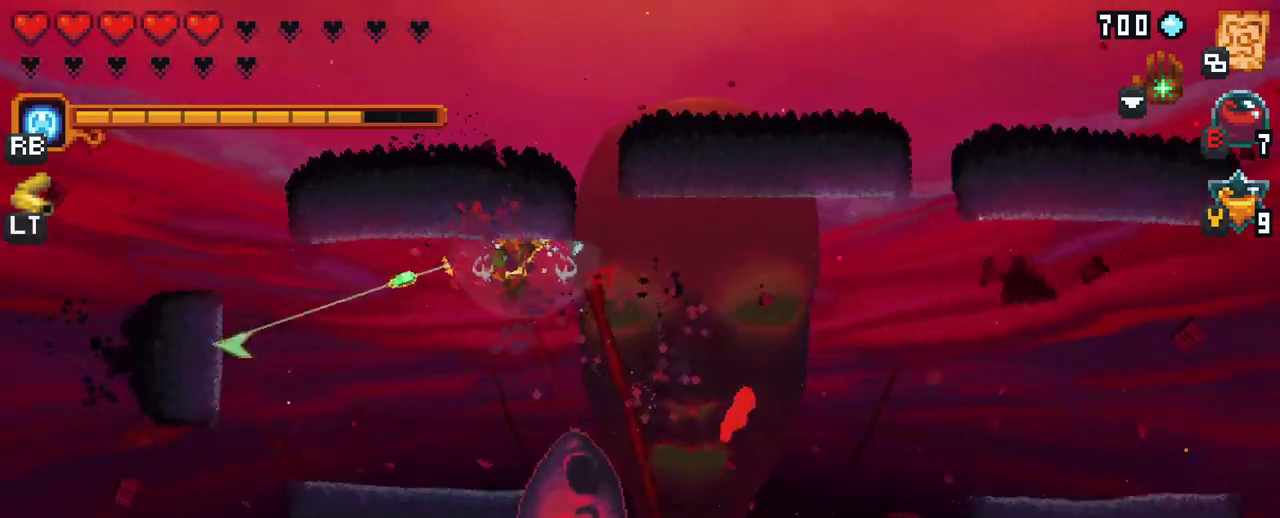
{"buttons": [], "left_stick": "right", "right_stick": "center", "events": [[167, "A", "down"], [300, "left_stick", "left"], [350, "A", "up"], [450, "left_stick", "down-right"], [500, "left_stick", "right"]]}
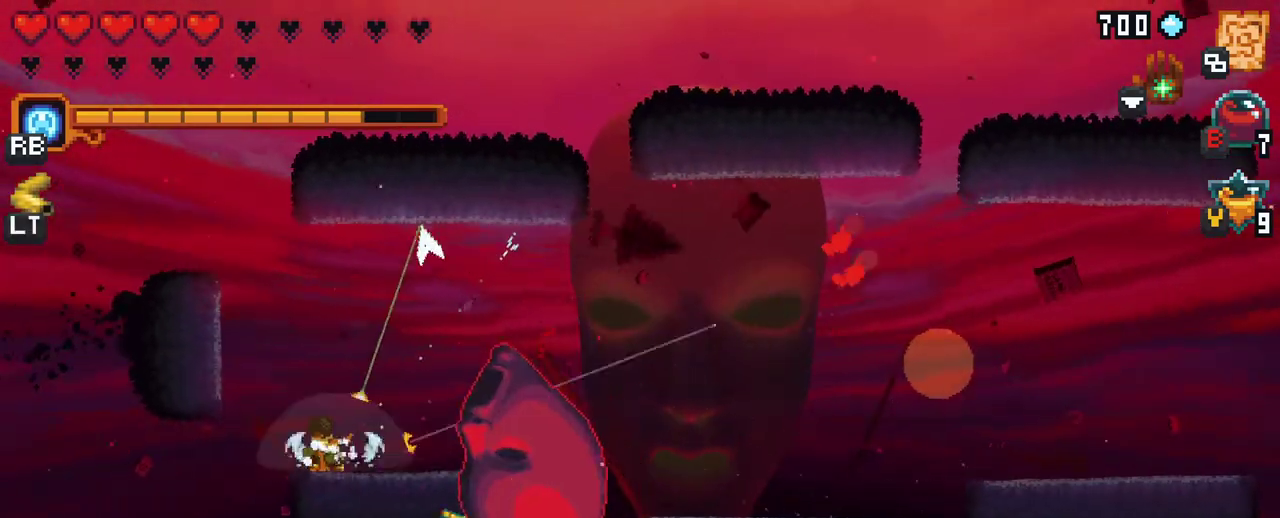
{"buttons": [], "left_stick": "up-right", "right_stick": "center", "events": [[50, "X", "down"], [217, "left_stick", "up-right"], [433, "X", "up"]]}
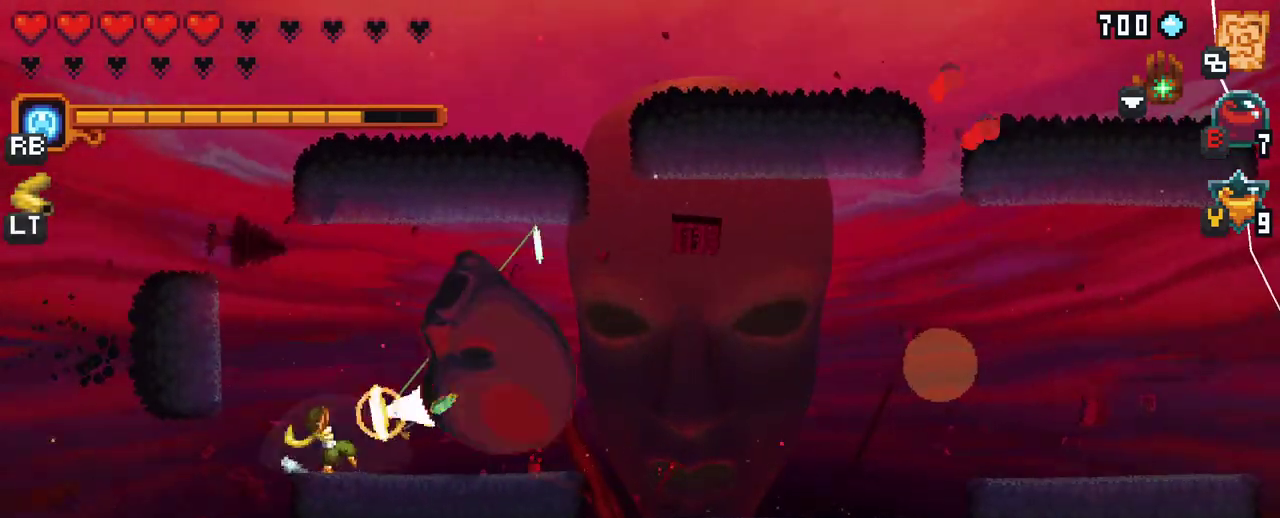
{"buttons": ["X"], "left_stick": "up-right", "right_stick": "center", "events": [[350, "X", "down"]]}
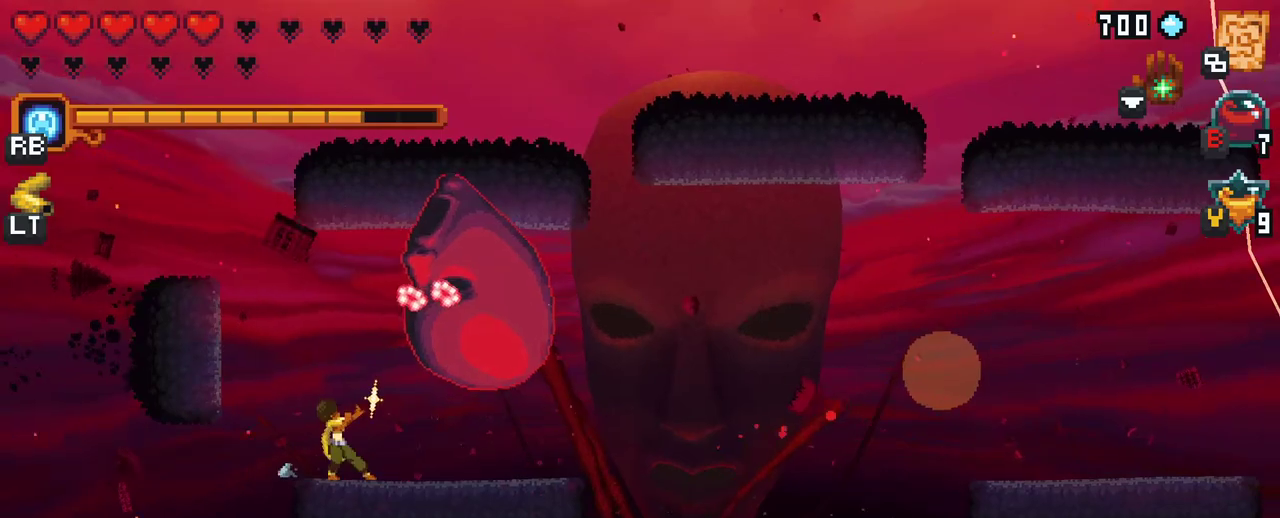
{"buttons": [], "left_stick": "up-right", "right_stick": "center", "events": [[300, "X", "up"]]}
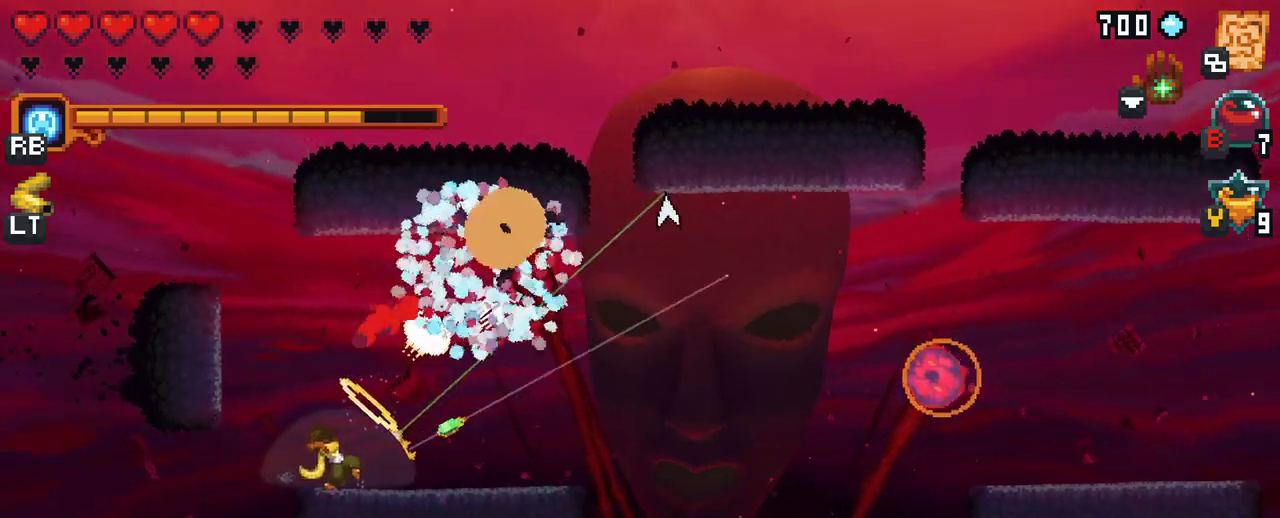
{"buttons": [], "left_stick": "right", "right_stick": "center", "events": [[83, "left_stick", "right"], [267, "A", "down"], [417, "A", "up"]]}
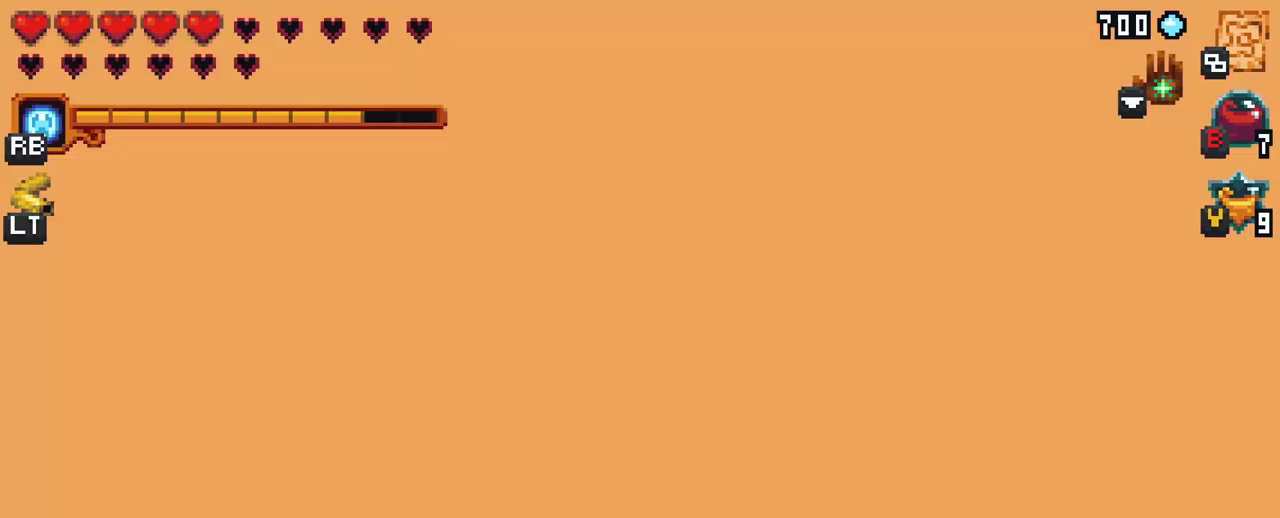
{"buttons": [], "left_stick": "center", "right_stick": "center", "events": [[33, "left_stick", "up-right"], [133, "left_stick", "up"], [483, "left_stick", "center"]]}
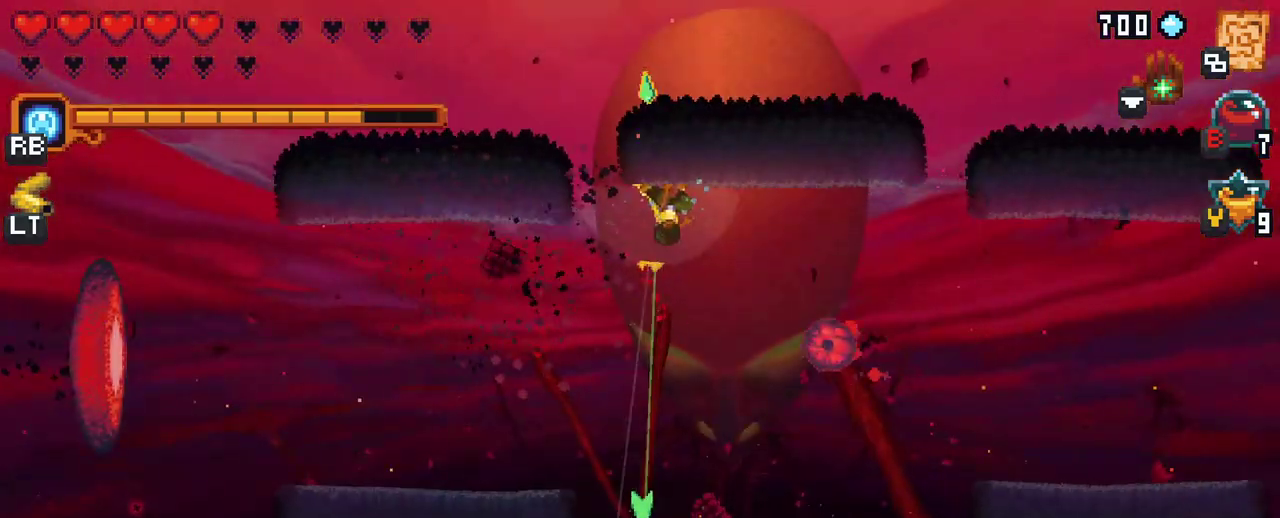
{"buttons": [], "left_stick": "left", "right_stick": "center", "events": [[167, "left_stick", "down-left"], [333, "A", "down"], [467, "A", "up"], [500, "left_stick", "left"]]}
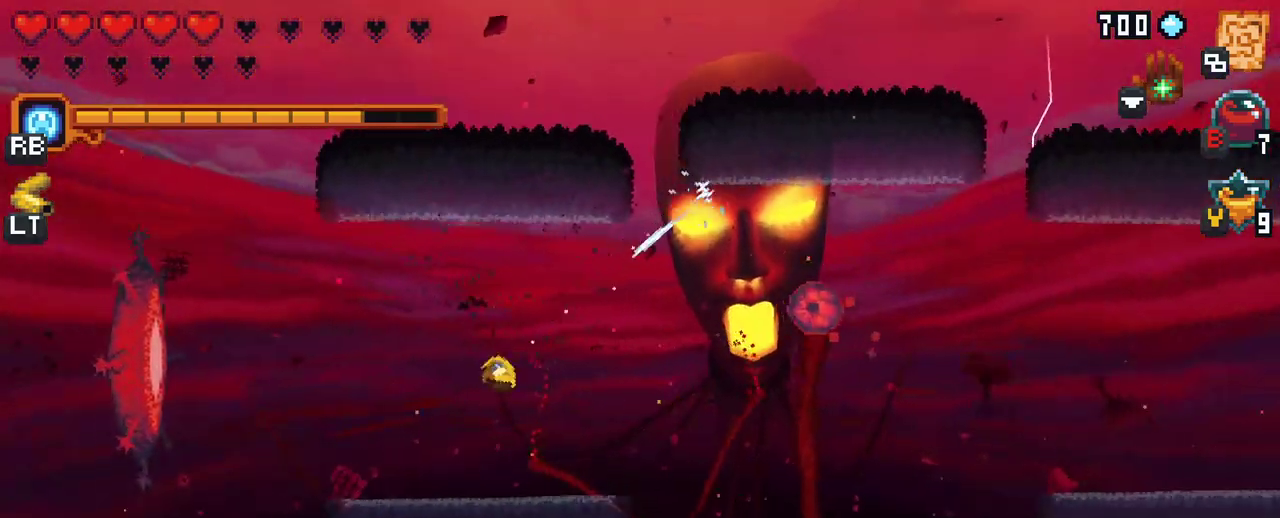
{"buttons": ["X"], "left_stick": "up-right", "right_stick": "center", "events": [[200, "left_stick", "up-right"], [367, "X", "down"]]}
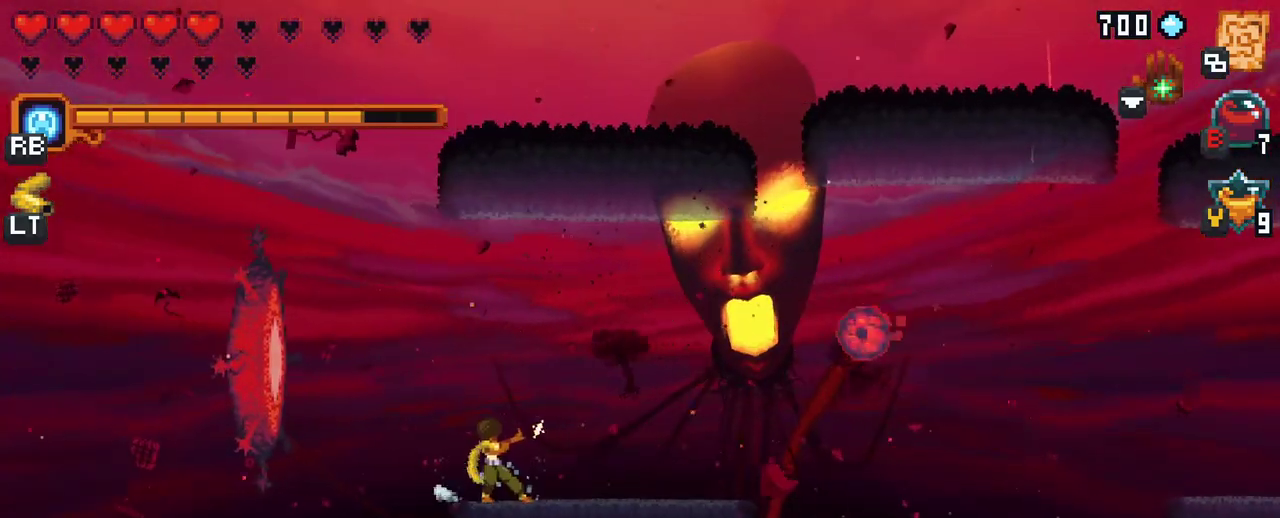
{"buttons": [], "left_stick": "right", "right_stick": "center", "events": [[217, "left_stick", "right"], [483, "X", "up"]]}
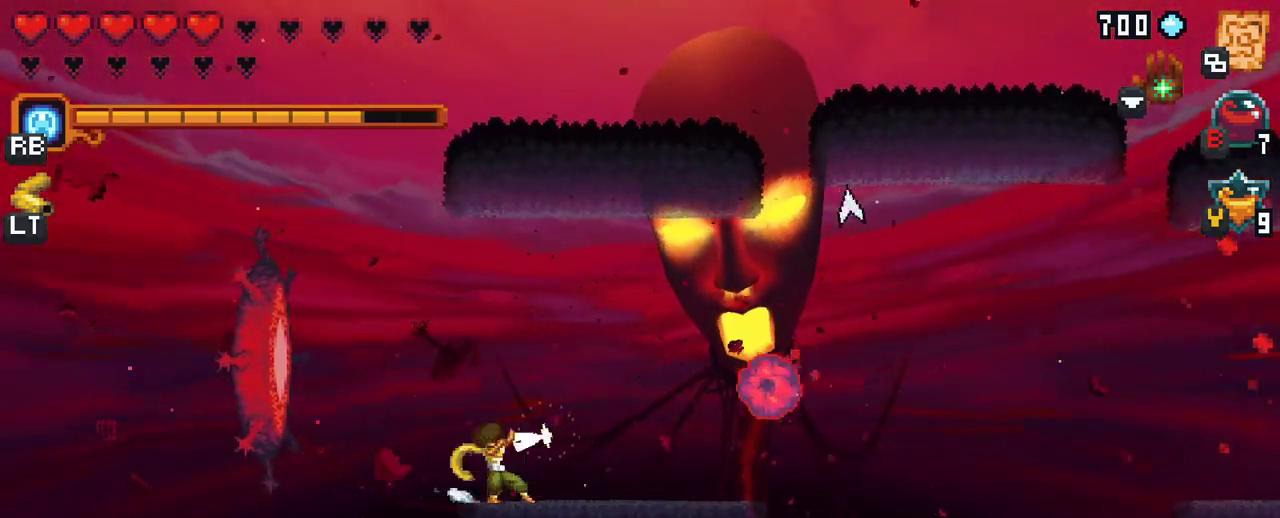
{"buttons": [], "left_stick": "right", "right_stick": "center", "events": []}
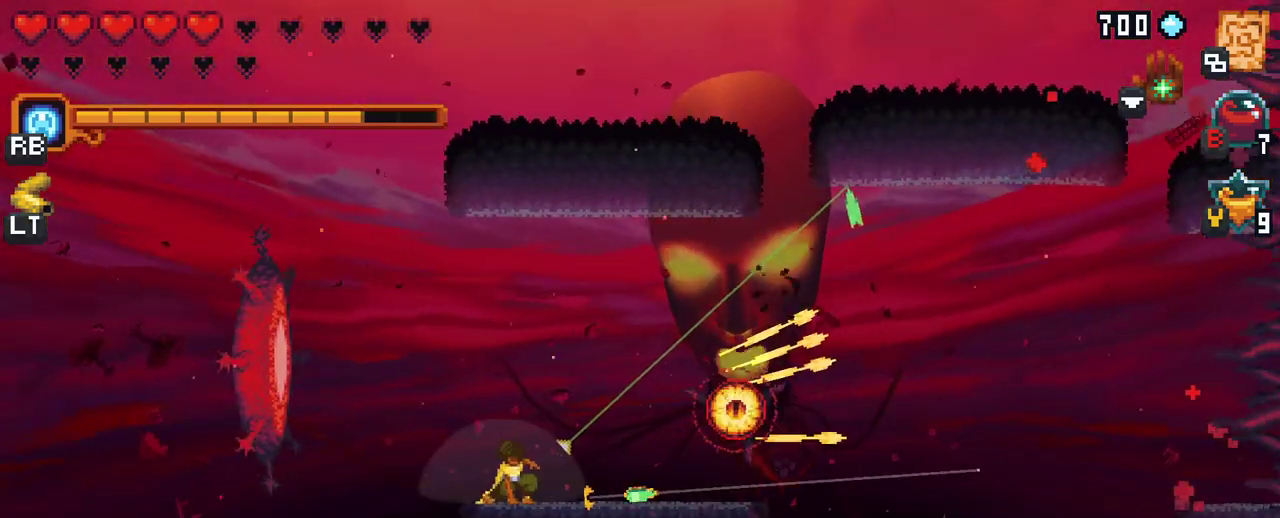
{"buttons": ["A"], "left_stick": "up-right", "right_stick": "center", "events": [[400, "left_stick", "up-right"], [417, "A", "down"]]}
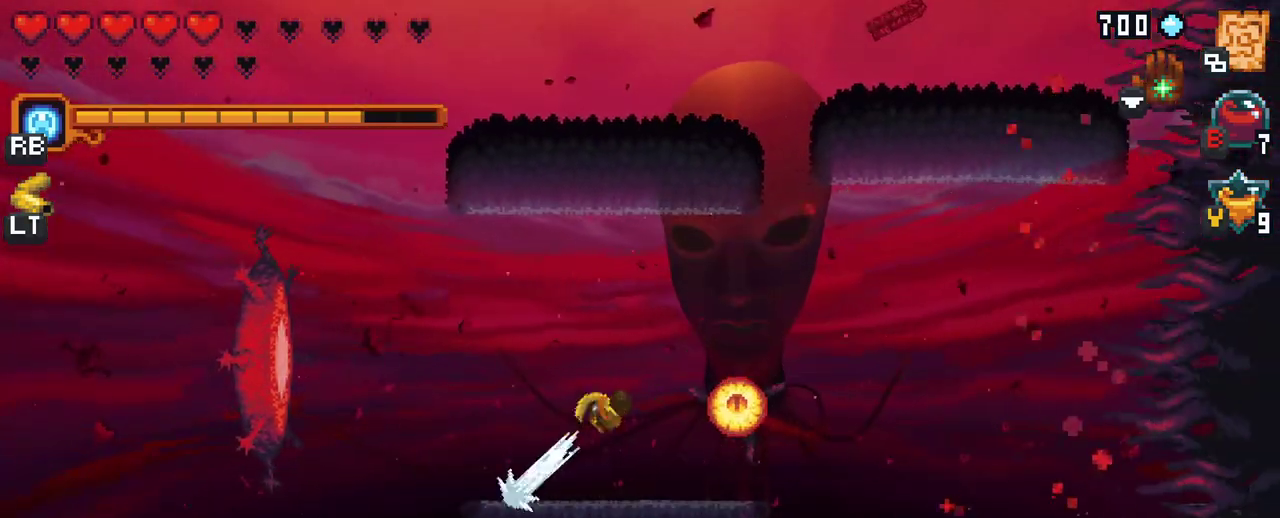
{"buttons": [], "left_stick": "down-left", "right_stick": "center", "events": [[100, "A", "up"], [183, "left_stick", "down"], [300, "left_stick", "down-left"]]}
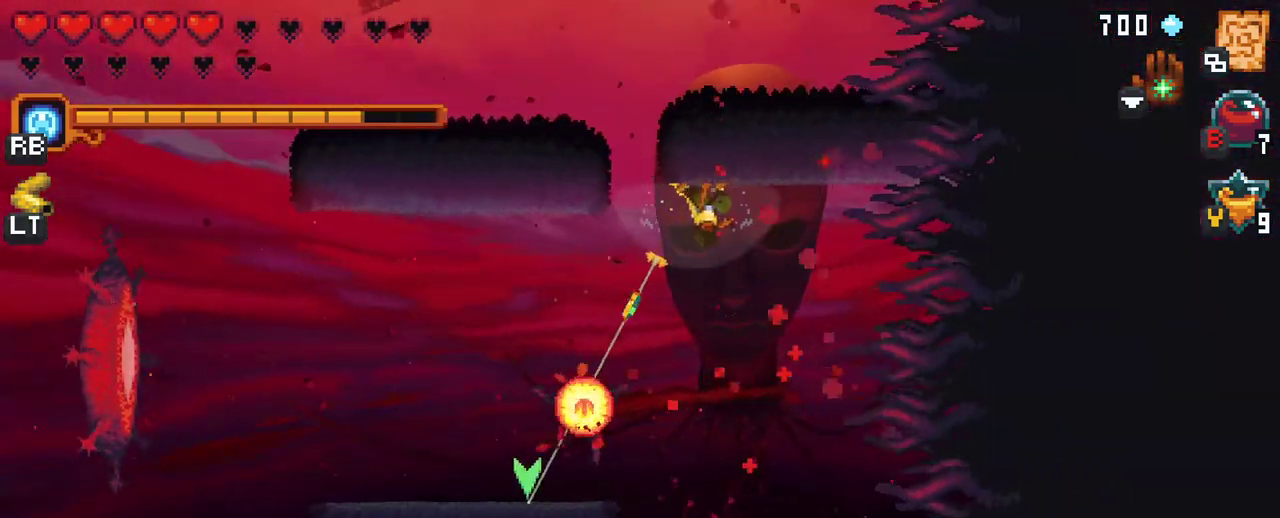
{"buttons": [], "left_stick": "down-left", "right_stick": "center", "events": [[150, "A", "down"], [333, "A", "up"]]}
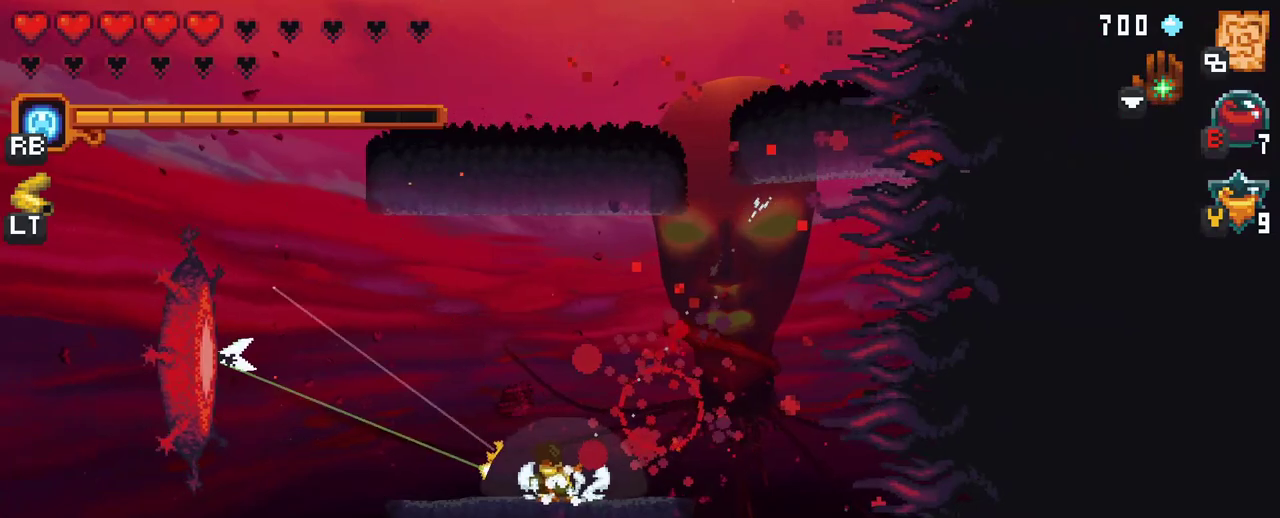
{"buttons": [], "left_stick": "left", "right_stick": "center", "events": [[17, "left_stick", "left"], [167, "A", "down"], [333, "A", "up"]]}
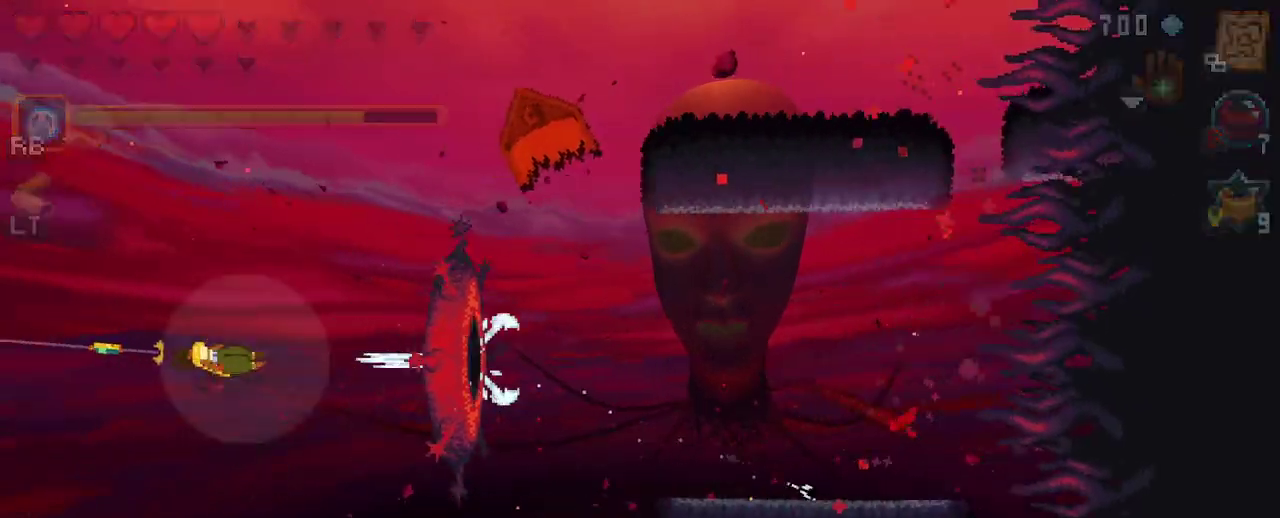
{"buttons": [], "left_stick": "center", "right_stick": "center", "events": [[100, "left_stick", "center"]]}
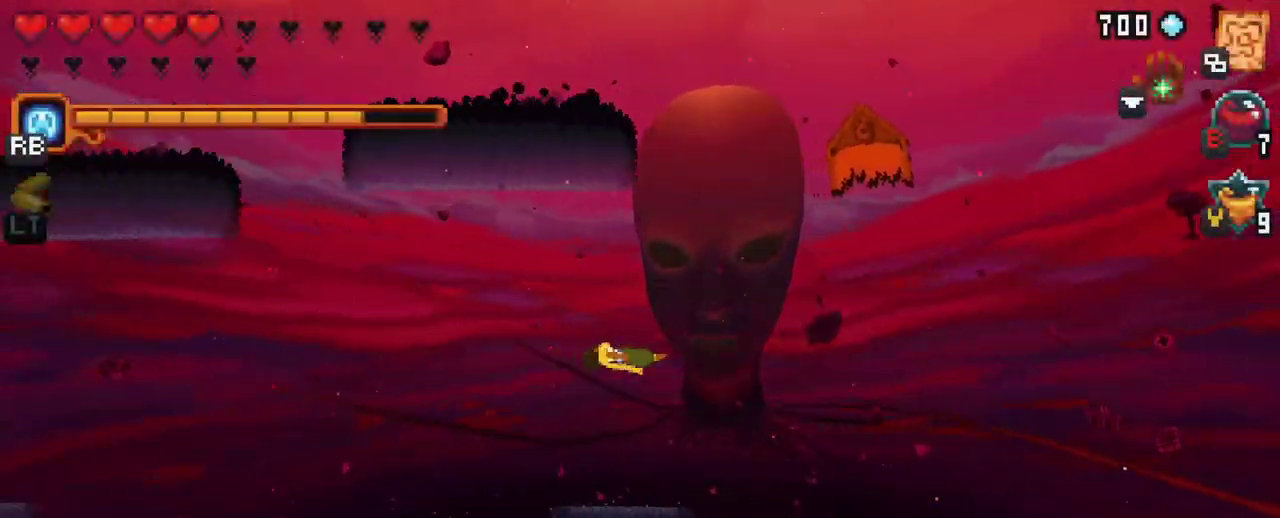
{"buttons": [], "left_stick": "center", "right_stick": "center", "events": []}
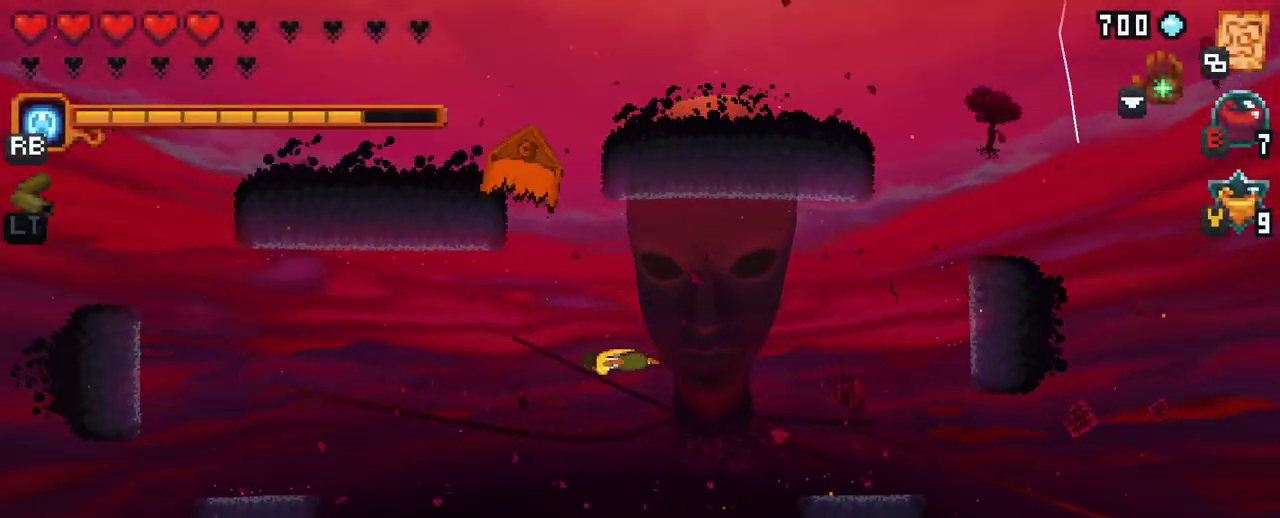
{"buttons": [], "left_stick": "center", "right_stick": "center", "events": [[367, "B", "down"], [483, "B", "up"]]}
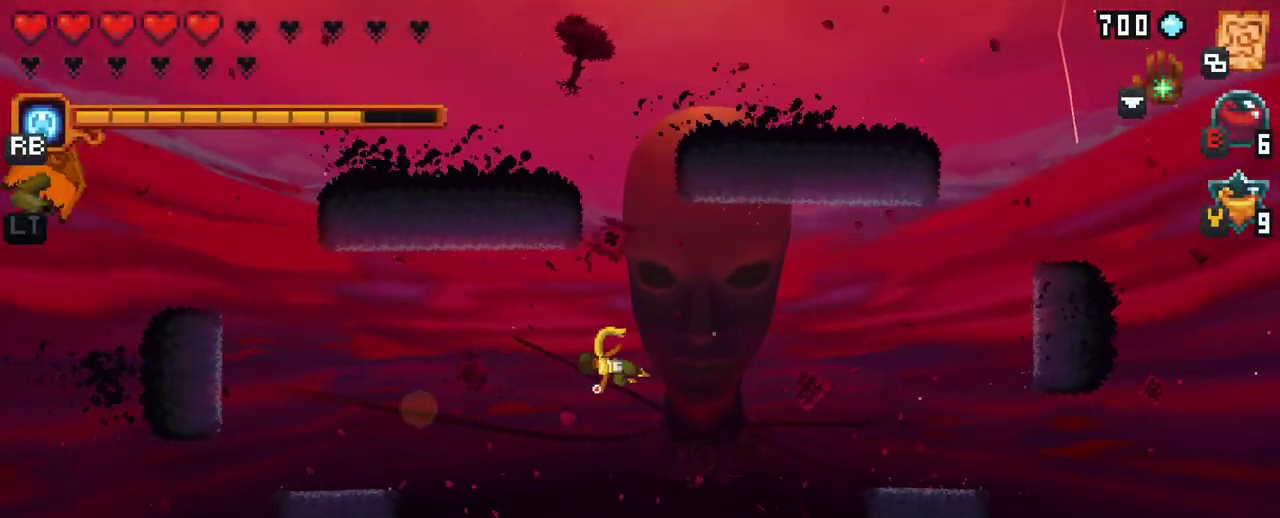
{"buttons": [], "left_stick": "center", "right_stick": "center", "events": []}
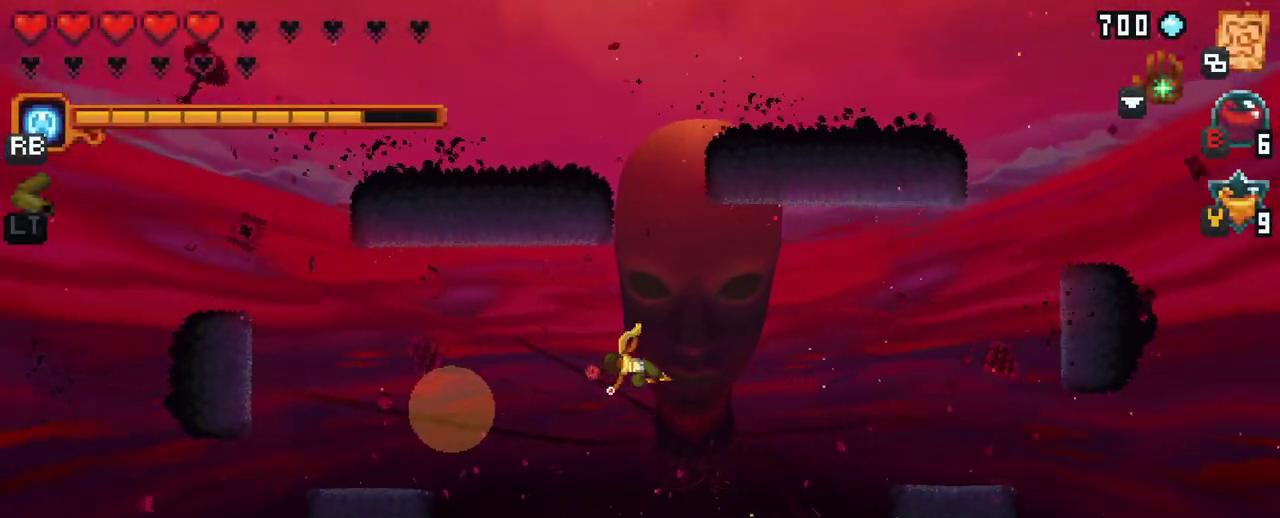
{"buttons": [], "left_stick": "center", "right_stick": "center", "events": [[100, "B", "down"], [300, "B", "up"]]}
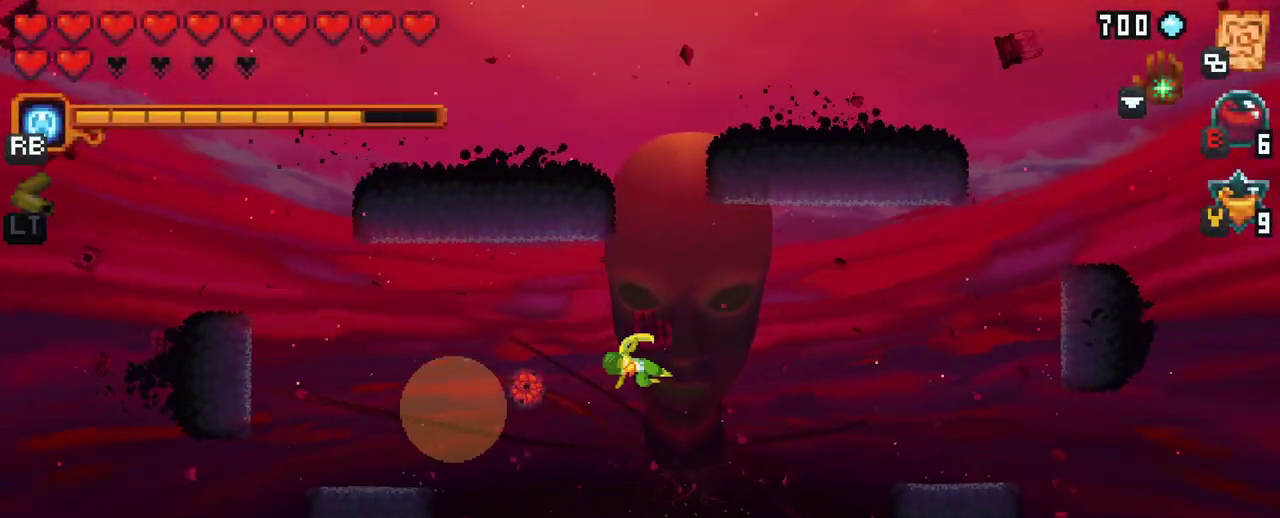
{"buttons": [], "left_stick": "down-left", "right_stick": "center", "events": [[83, "left_stick", "down"], [283, "A", "down"], [417, "left_stick", "down-left"], [433, "A", "up"]]}
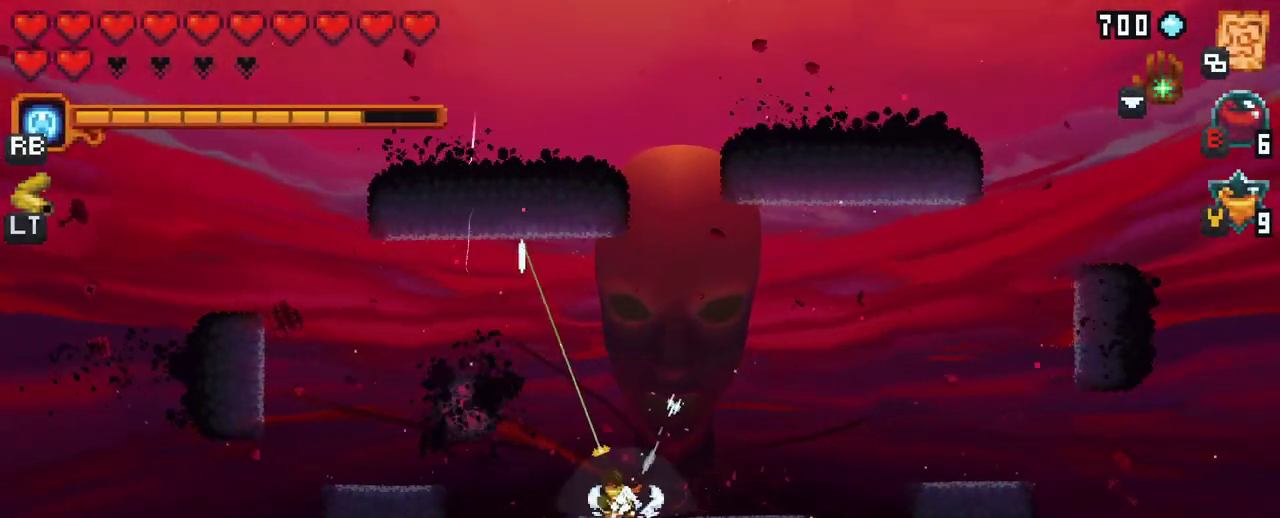
{"buttons": ["X"], "left_stick": "left", "right_stick": "center", "events": [[333, "left_stick", "left"], [467, "X", "down"]]}
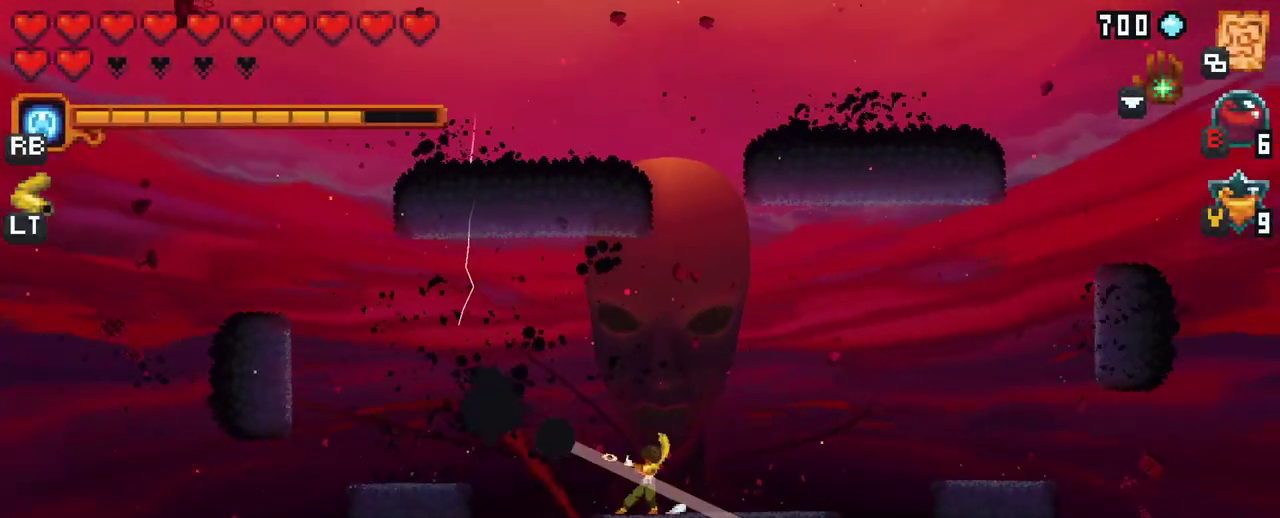
{"buttons": [], "left_stick": "up", "right_stick": "center", "events": [[117, "left_stick", "up-left"], [317, "X", "up"], [383, "left_stick", "up"]]}
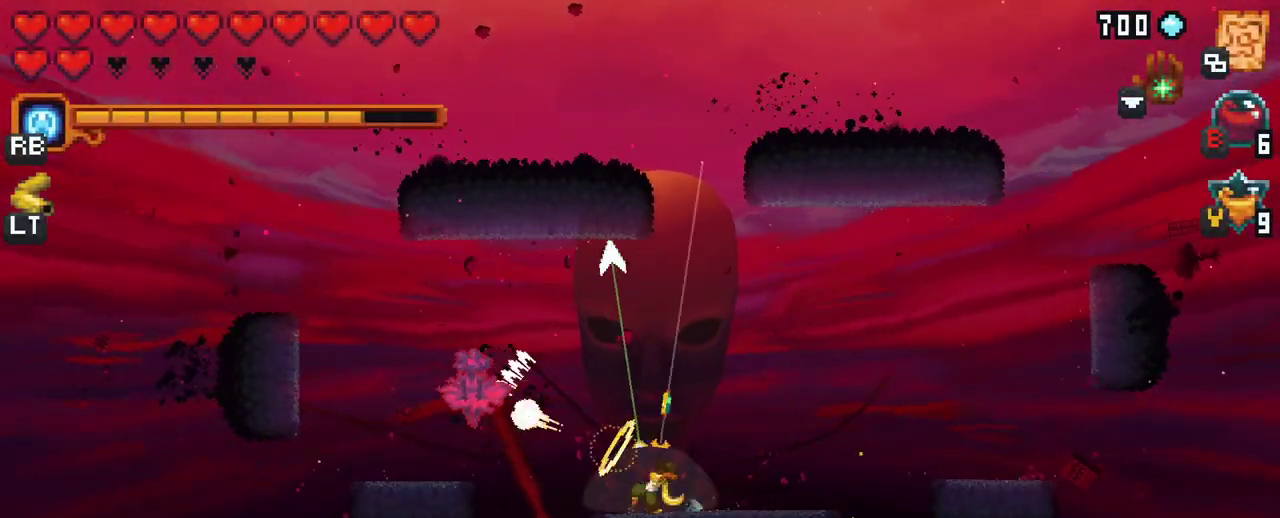
{"buttons": [], "left_stick": "down-left", "right_stick": "center", "events": [[17, "A", "down"], [150, "A", "up"], [183, "left_stick", "up-left"], [433, "left_stick", "down-left"]]}
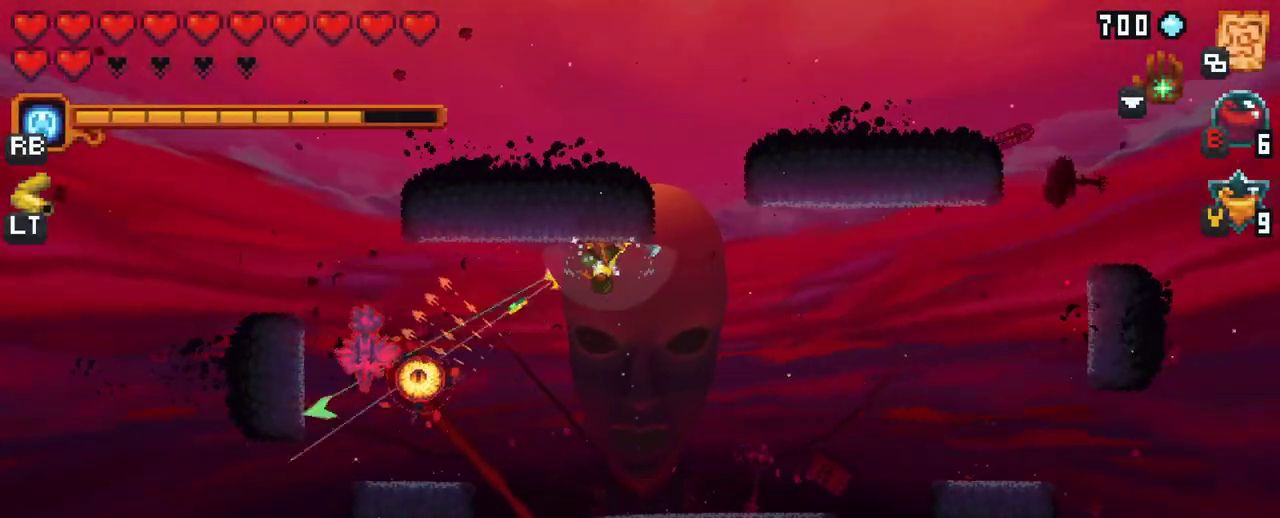
{"buttons": [], "left_stick": "left", "right_stick": "center", "events": [[117, "X", "down"], [300, "left_stick", "left"], [433, "X", "up"]]}
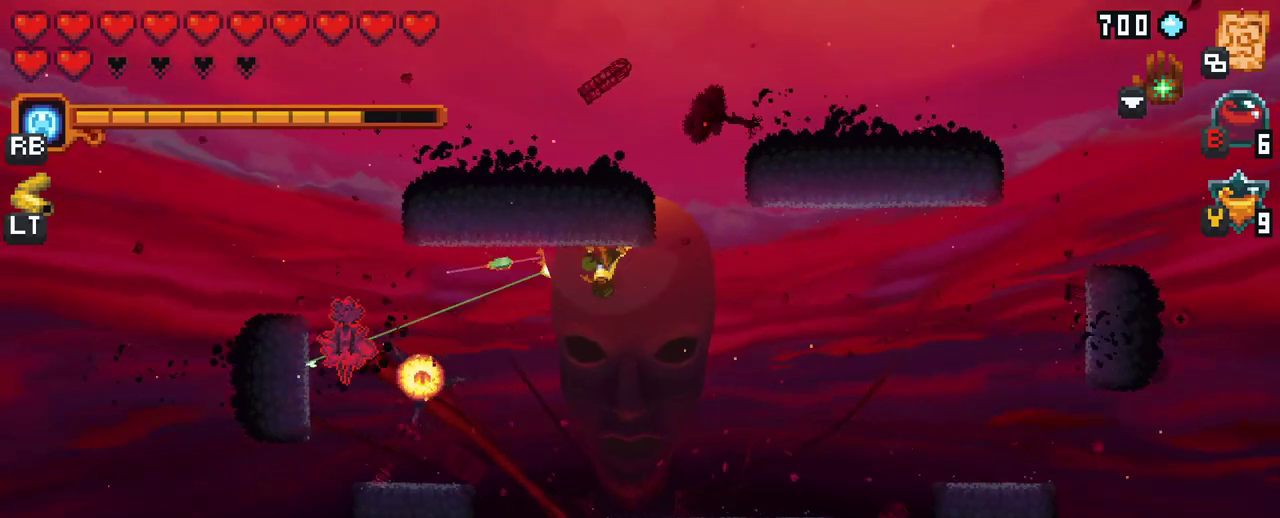
{"buttons": ["X"], "left_stick": "down-left", "right_stick": "center", "events": [[150, "left_stick", "down-left"], [350, "X", "down"]]}
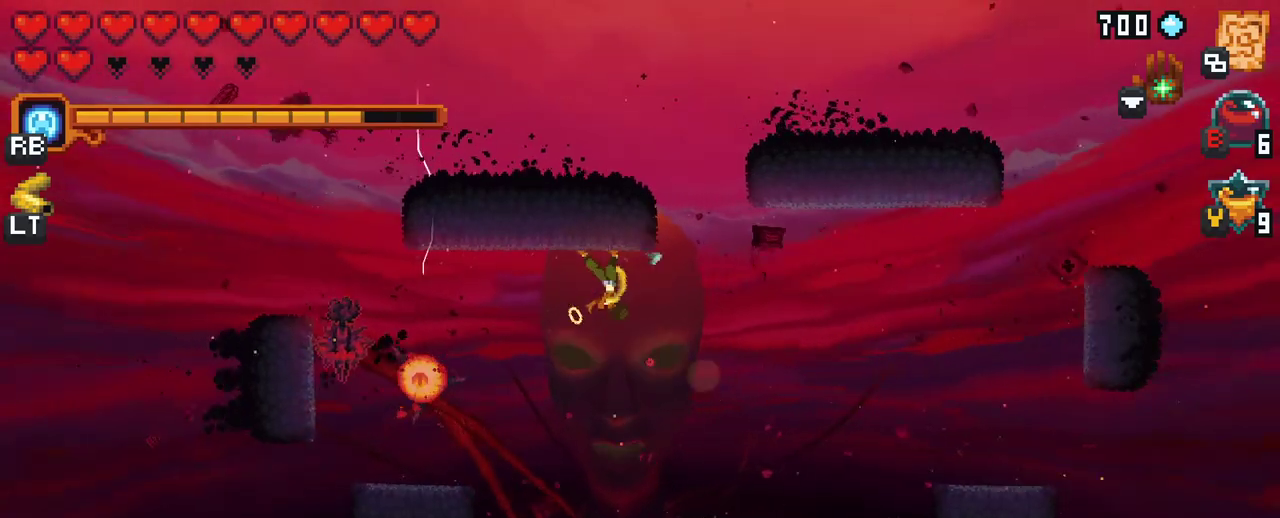
{"buttons": [], "left_stick": "down-left", "right_stick": "center", "events": [[250, "X", "up"]]}
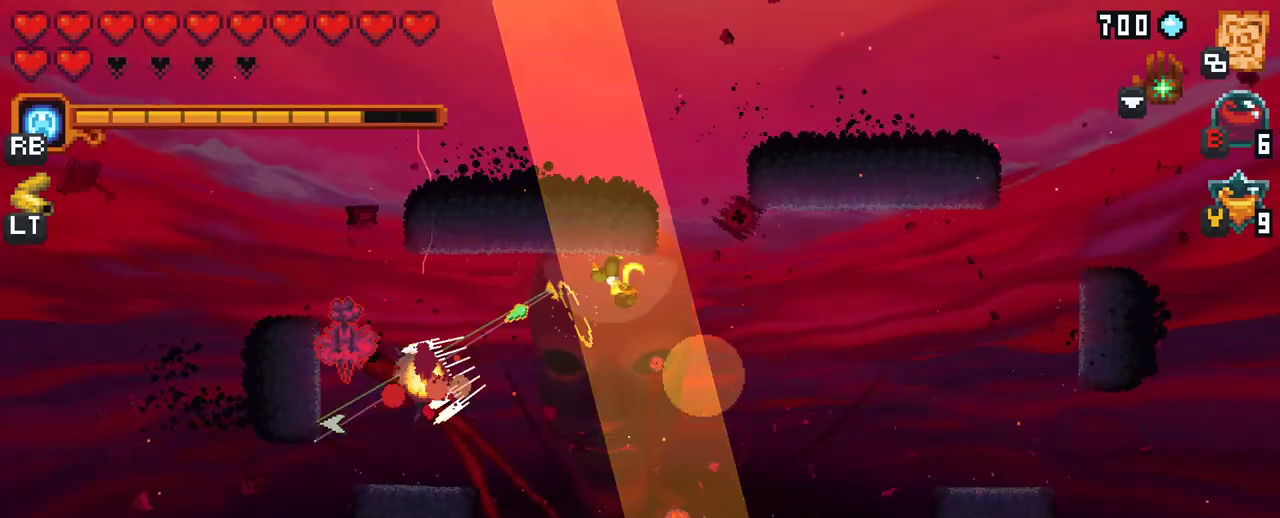
{"buttons": [], "left_stick": "up-left", "right_stick": "center", "events": [[83, "A", "down"], [233, "A", "up"], [333, "left_stick", "up-left"]]}